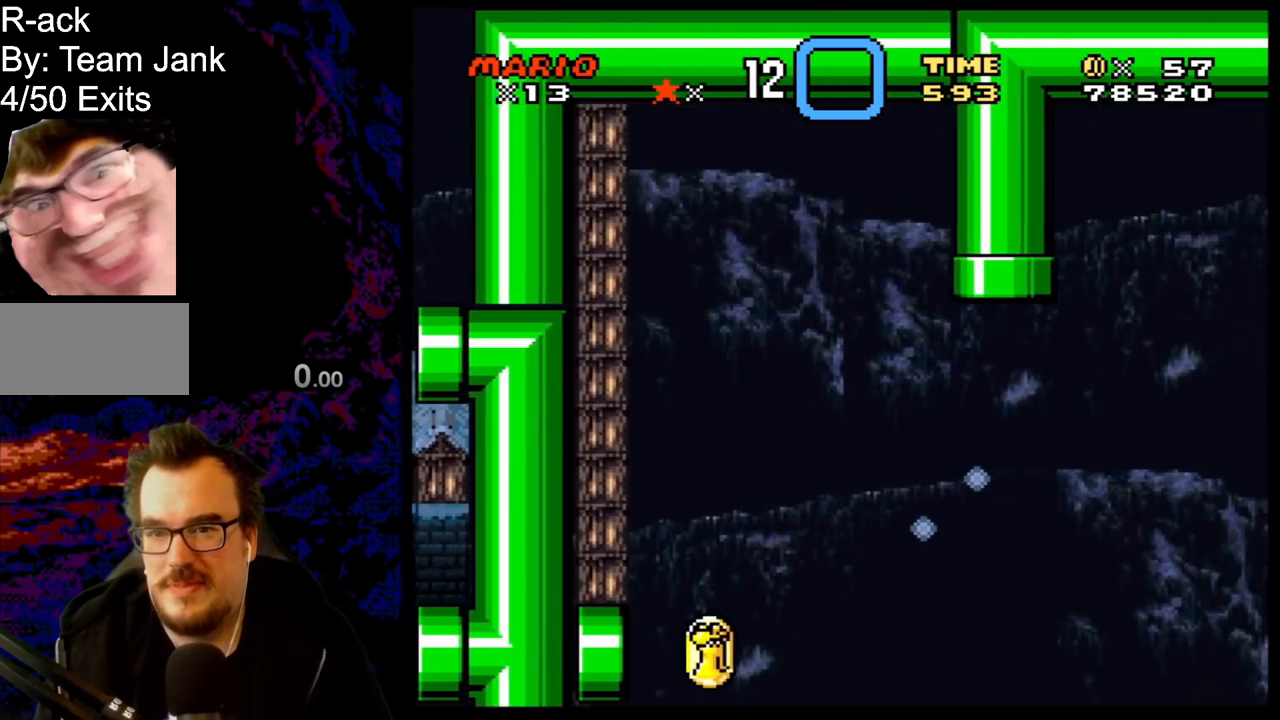
Gameplay with a controller (Nintendo layout); each line is a JSON object with the inputs held at the frame after it. "events" lists button and stick changes between this image and that frame as [ms after this image, input, new state], when the widget could be followed in between. Not read: L3 R3.
{"buttons": ["Y", "DPAD_RIGHT"], "events": []}
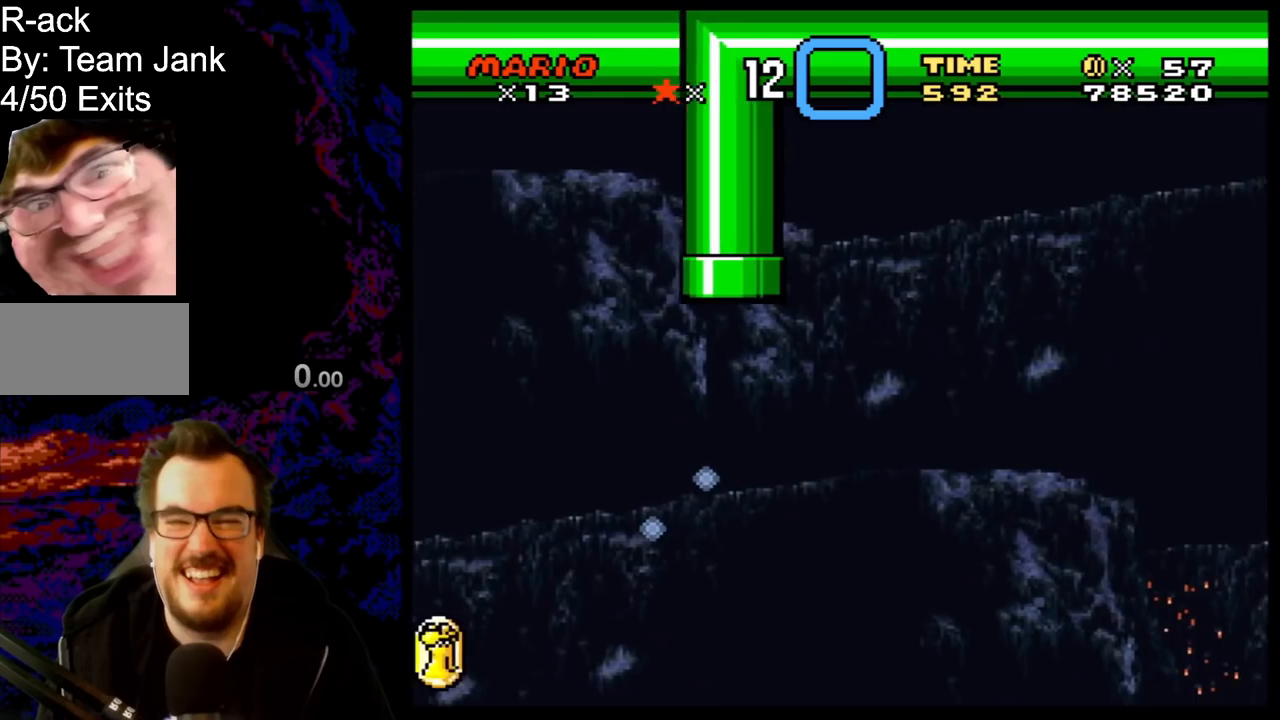
{"buttons": ["Y", "DPAD_RIGHT"], "events": []}
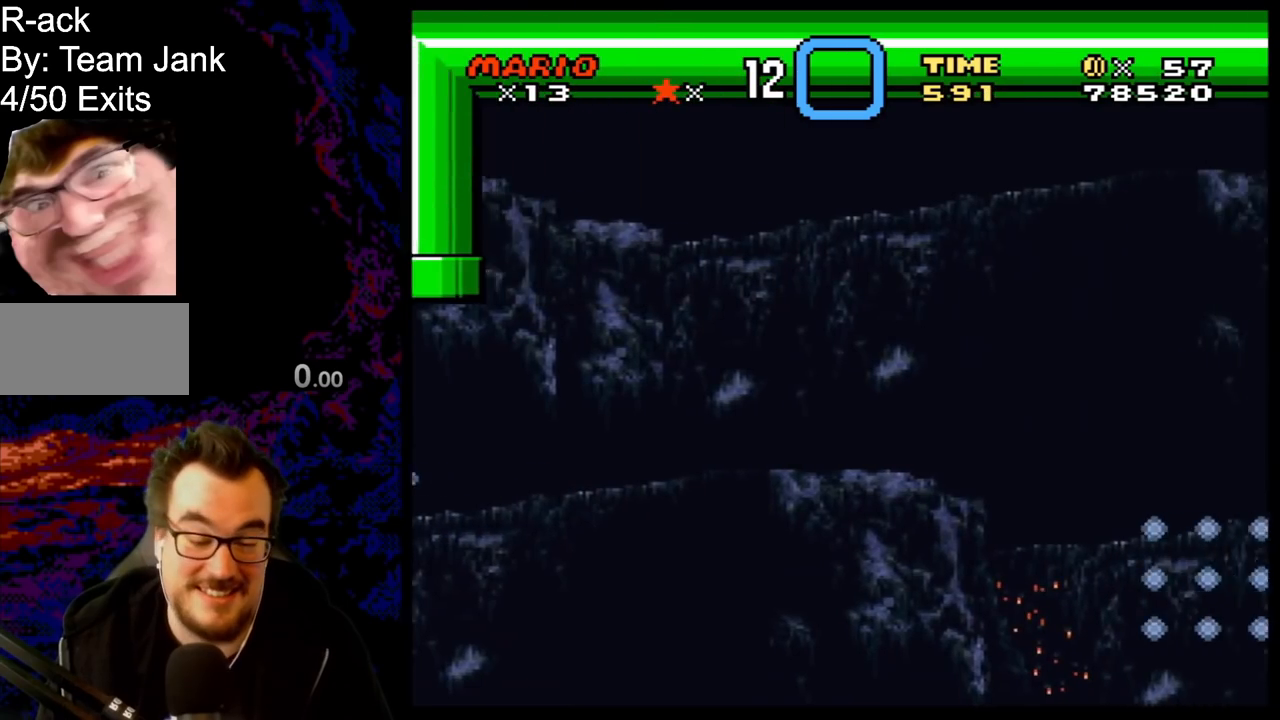
{"buttons": ["Y", "DPAD_RIGHT"], "events": [[367, "Y", "up"], [500, "Y", "down"]]}
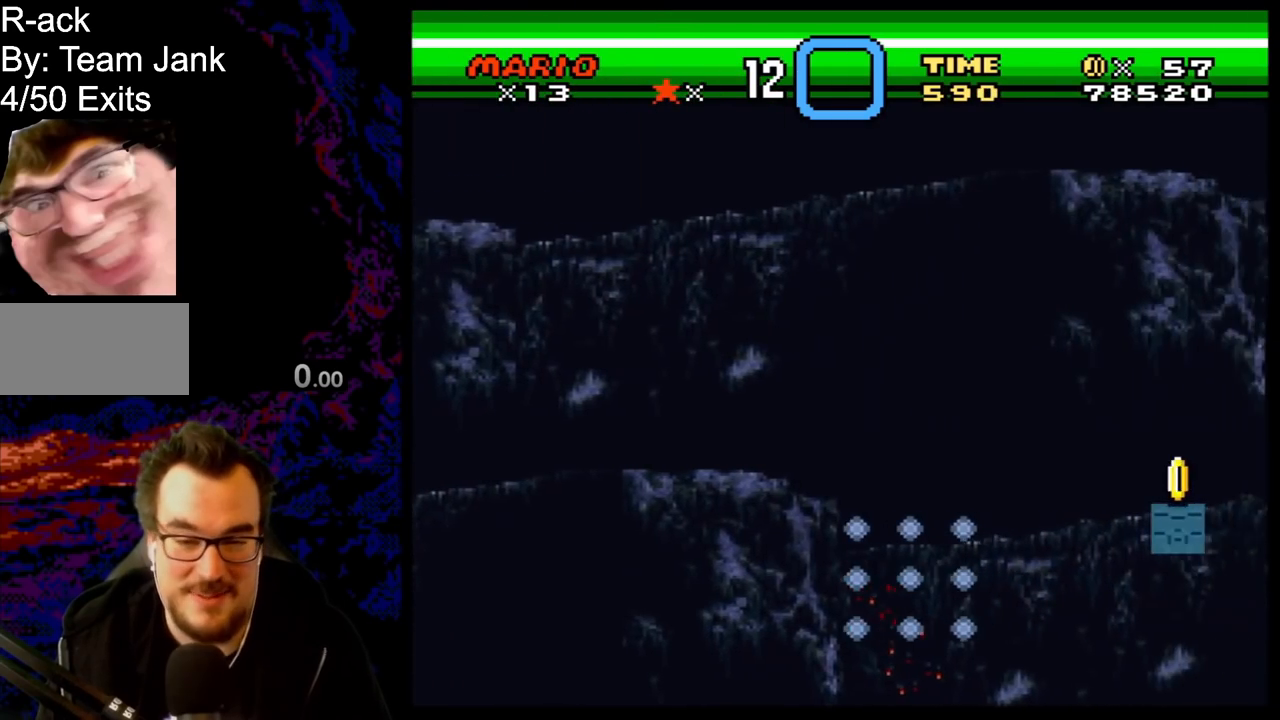
{"buttons": ["Y", "DPAD_RIGHT"], "events": []}
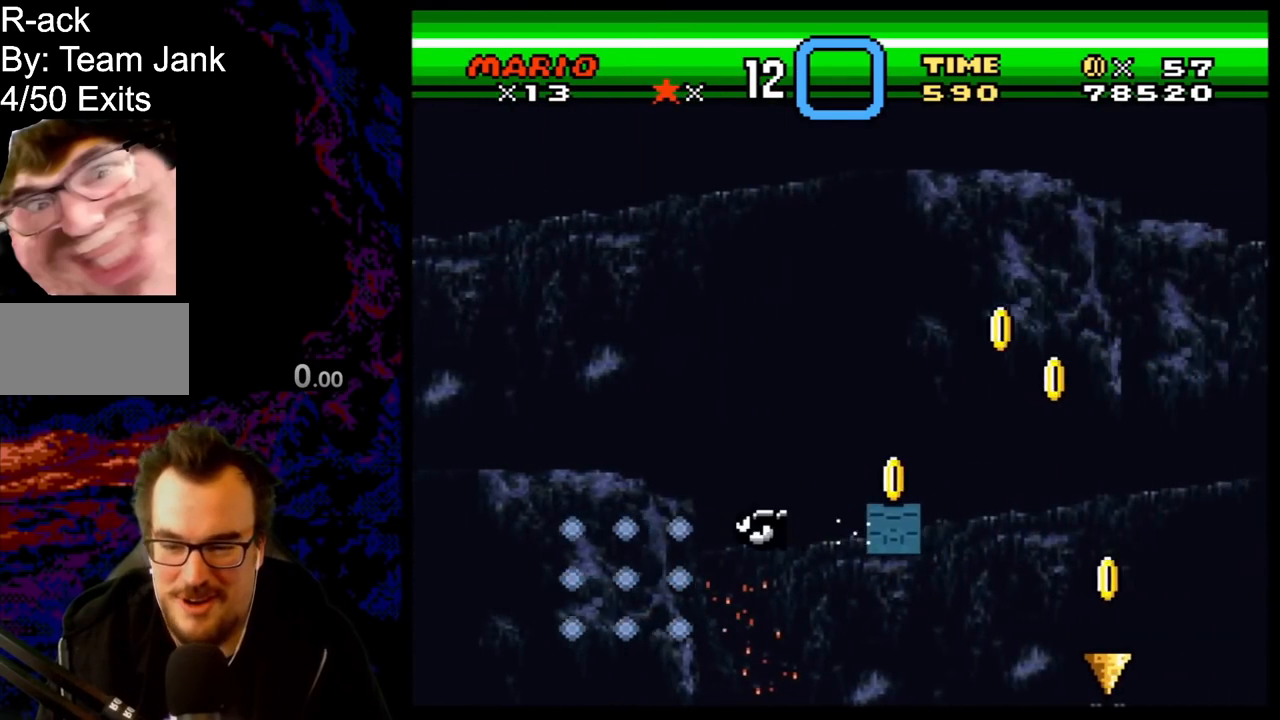
{"buttons": ["Y", "DPAD_RIGHT"], "events": [[367, "X", "down"], [500, "X", "up"]]}
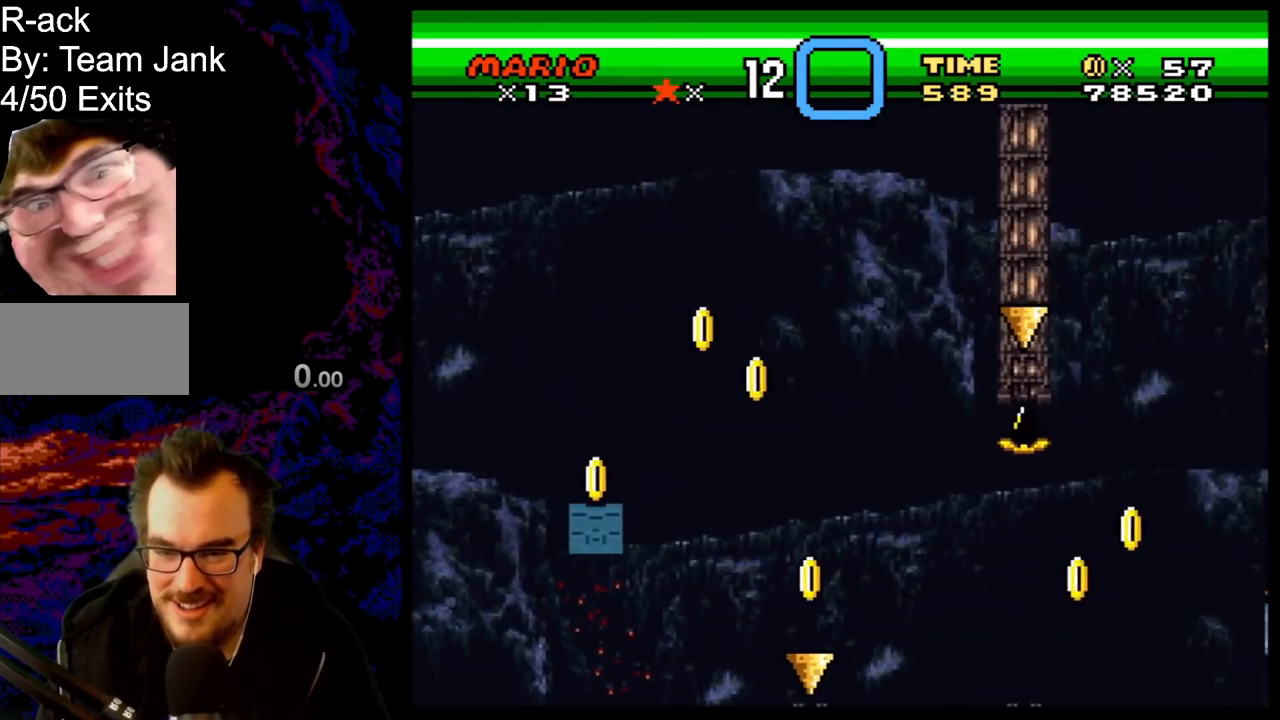
{"buttons": ["Y", "DPAD_RIGHT"], "events": [[100, "X", "down"], [250, "X", "up"]]}
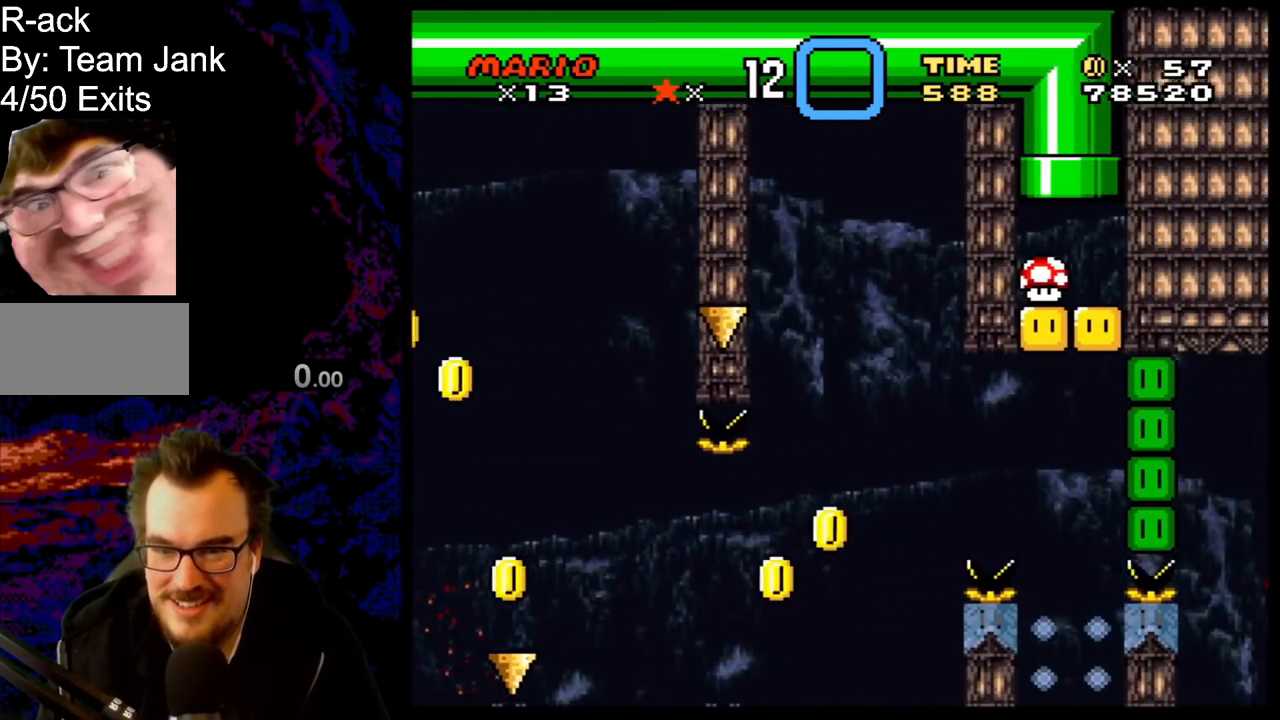
{"buttons": ["Y", "DPAD_RIGHT"], "events": []}
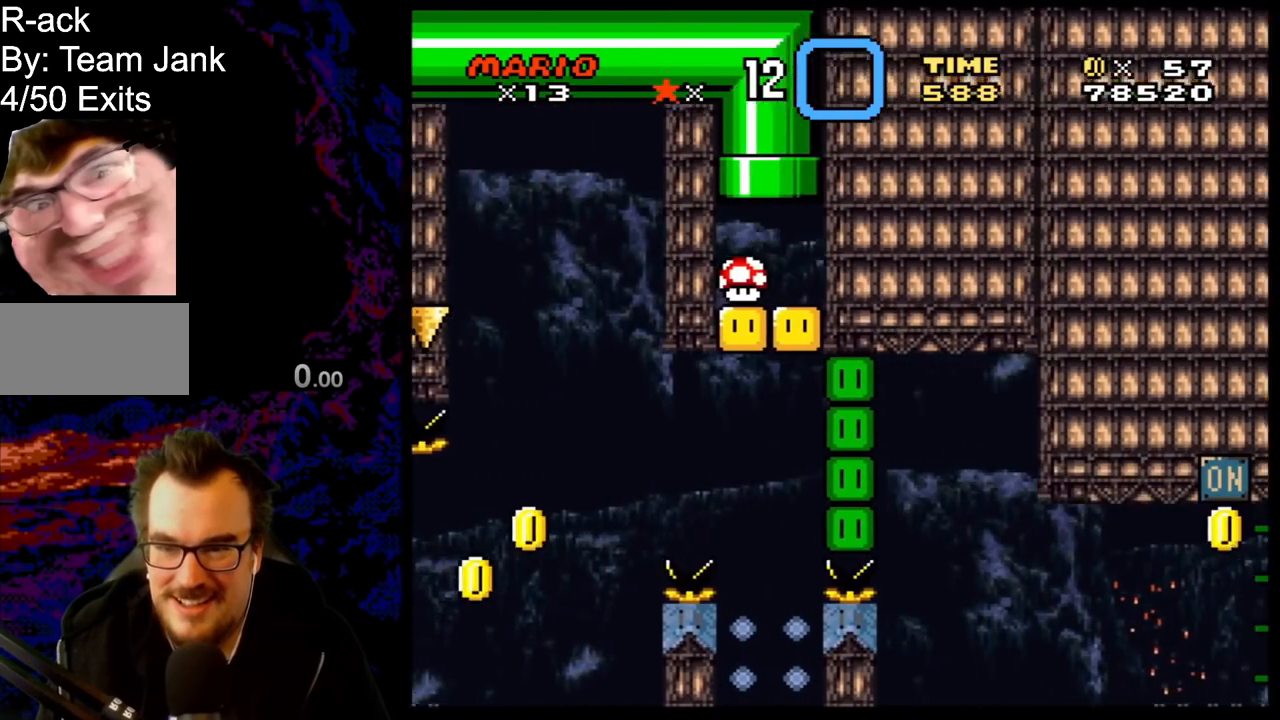
{"buttons": ["Y", "DPAD_RIGHT"], "events": []}
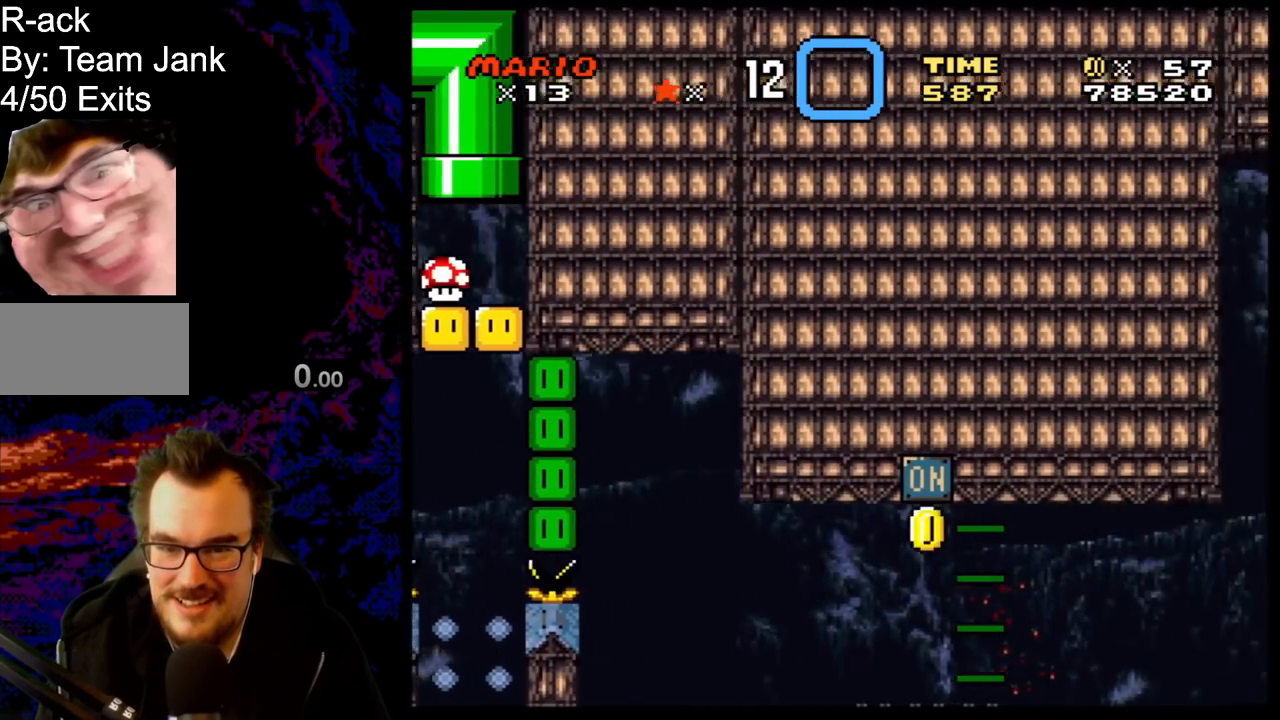
{"buttons": ["Y", "DPAD_RIGHT"], "events": []}
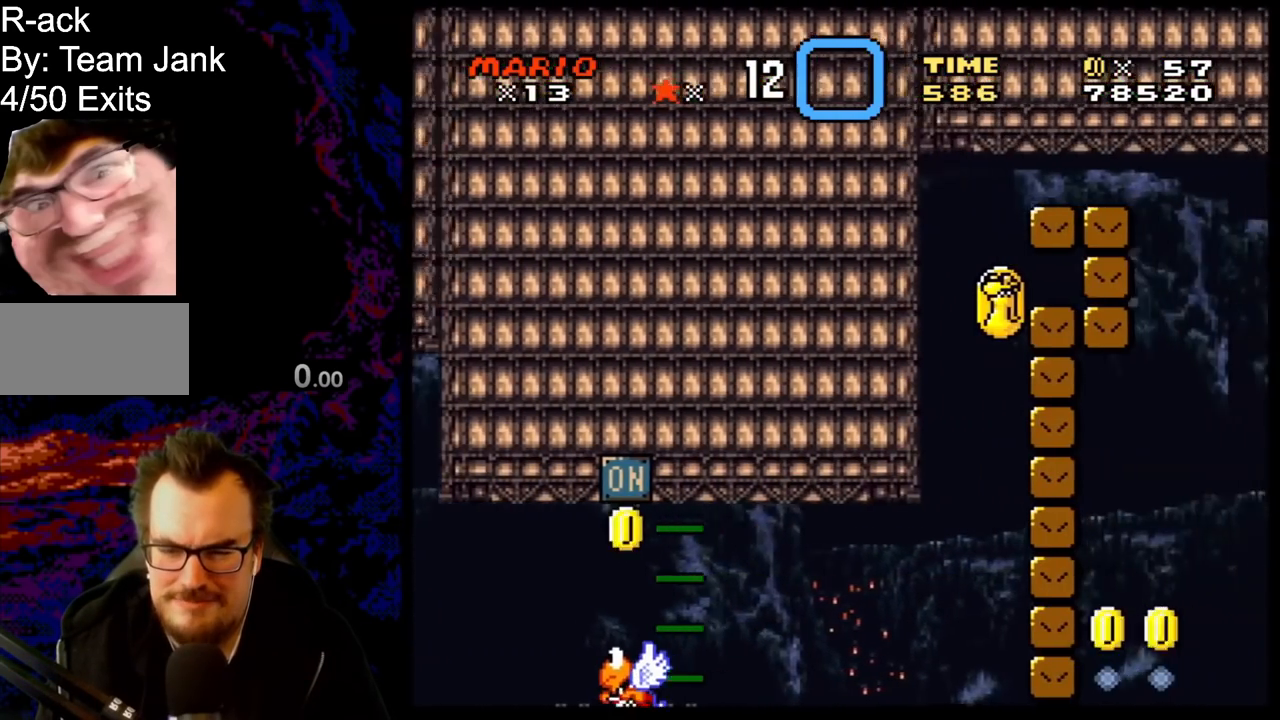
{"buttons": ["Y", "DPAD_RIGHT"], "events": []}
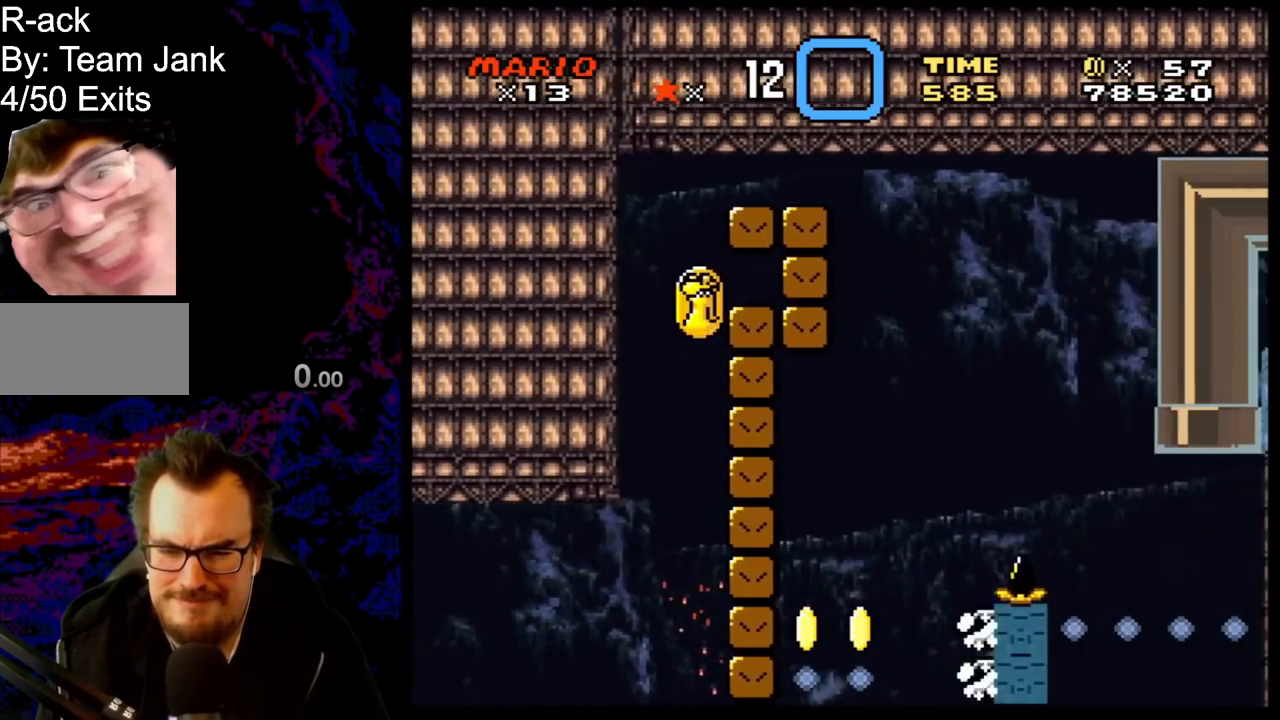
{"buttons": ["Y", "DPAD_RIGHT"], "events": []}
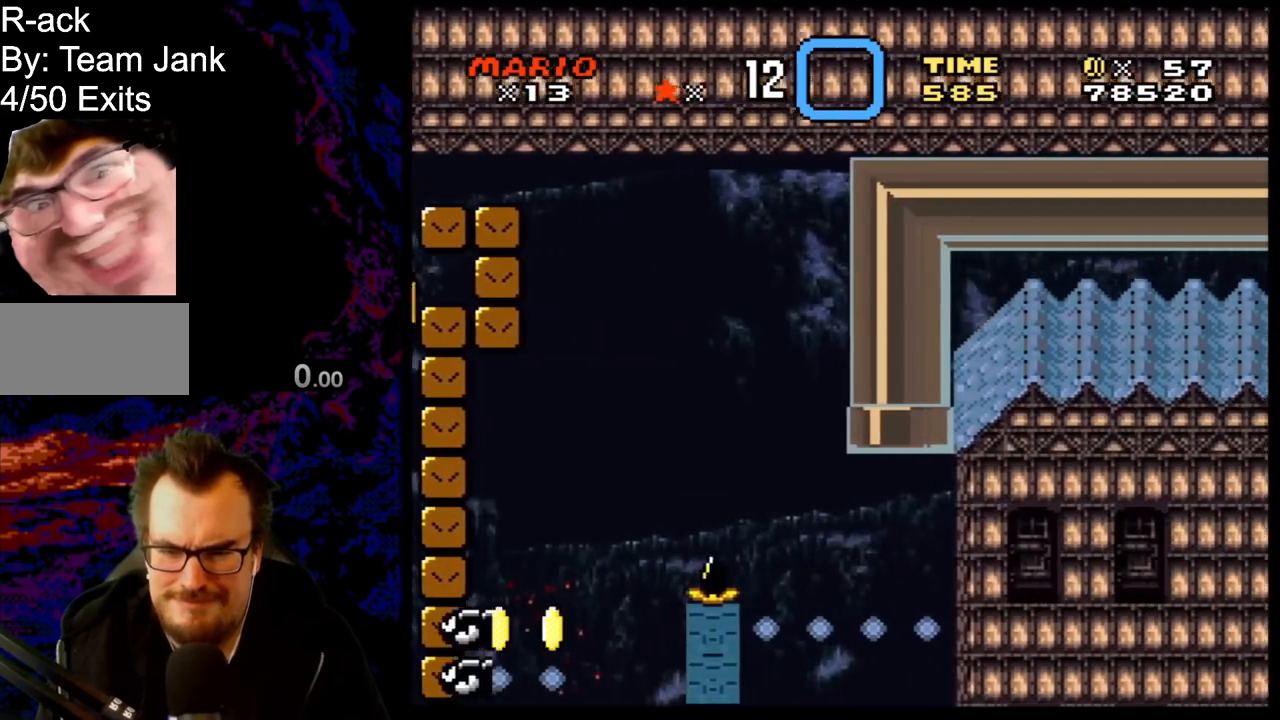
{"buttons": ["Y", "DPAD_RIGHT"], "events": []}
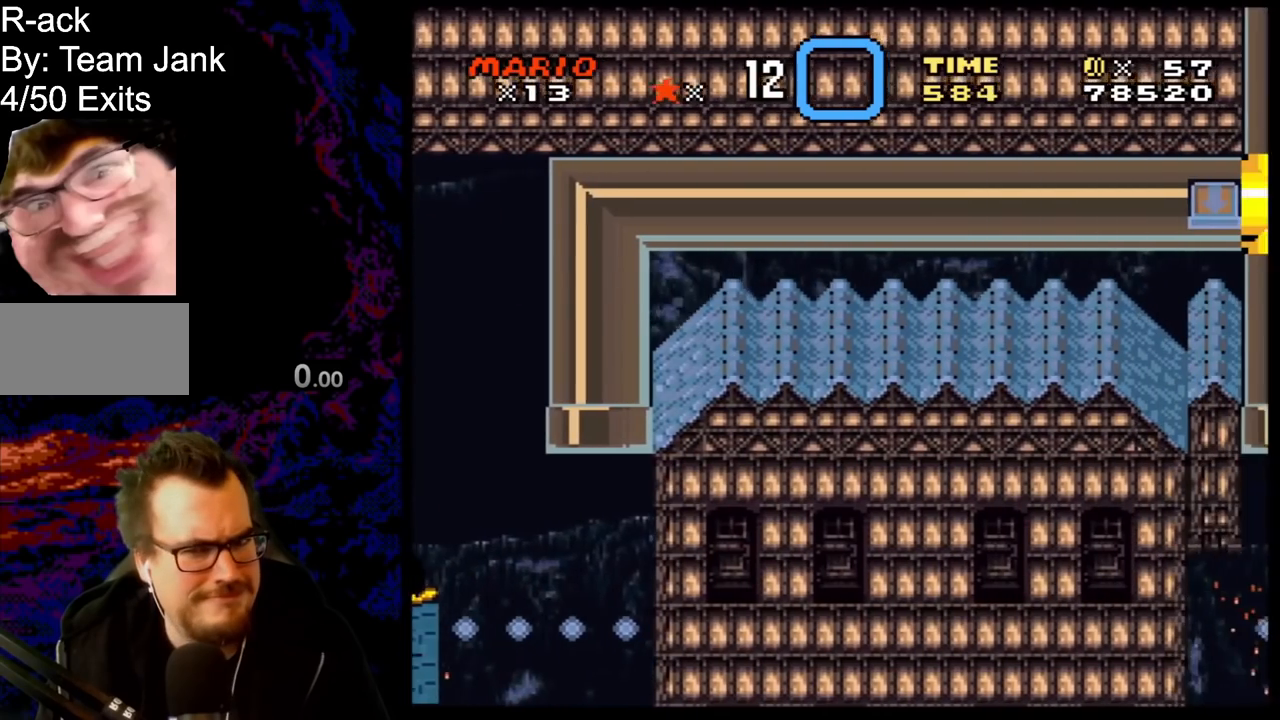
{"buttons": ["Y", "DPAD_RIGHT"], "events": []}
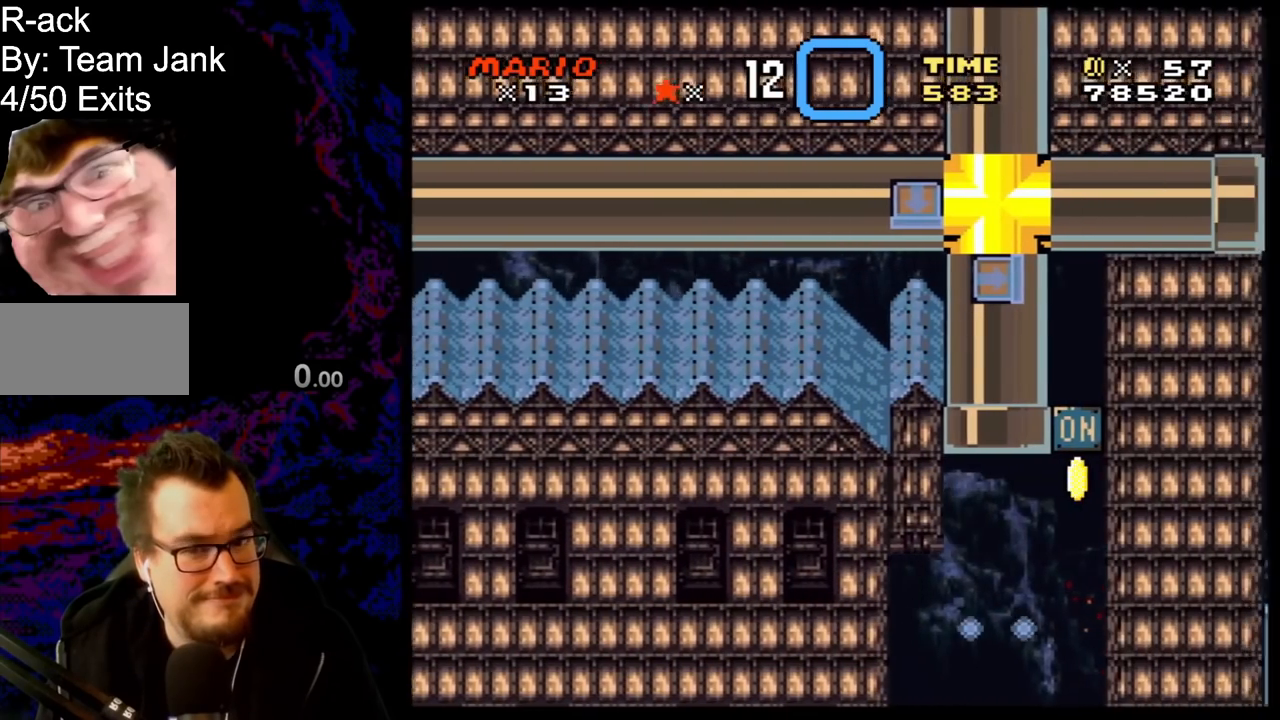
{"buttons": ["Y", "DPAD_RIGHT"], "events": []}
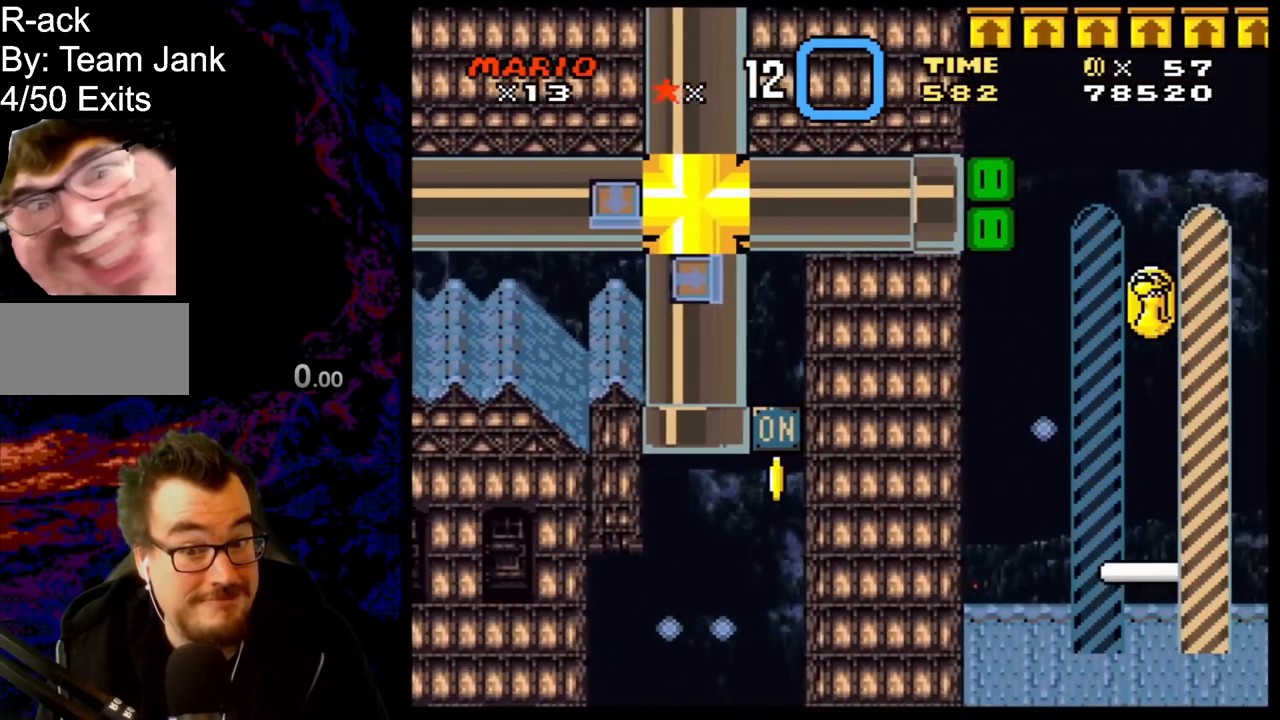
{"buttons": ["Y", "DPAD_RIGHT"], "events": []}
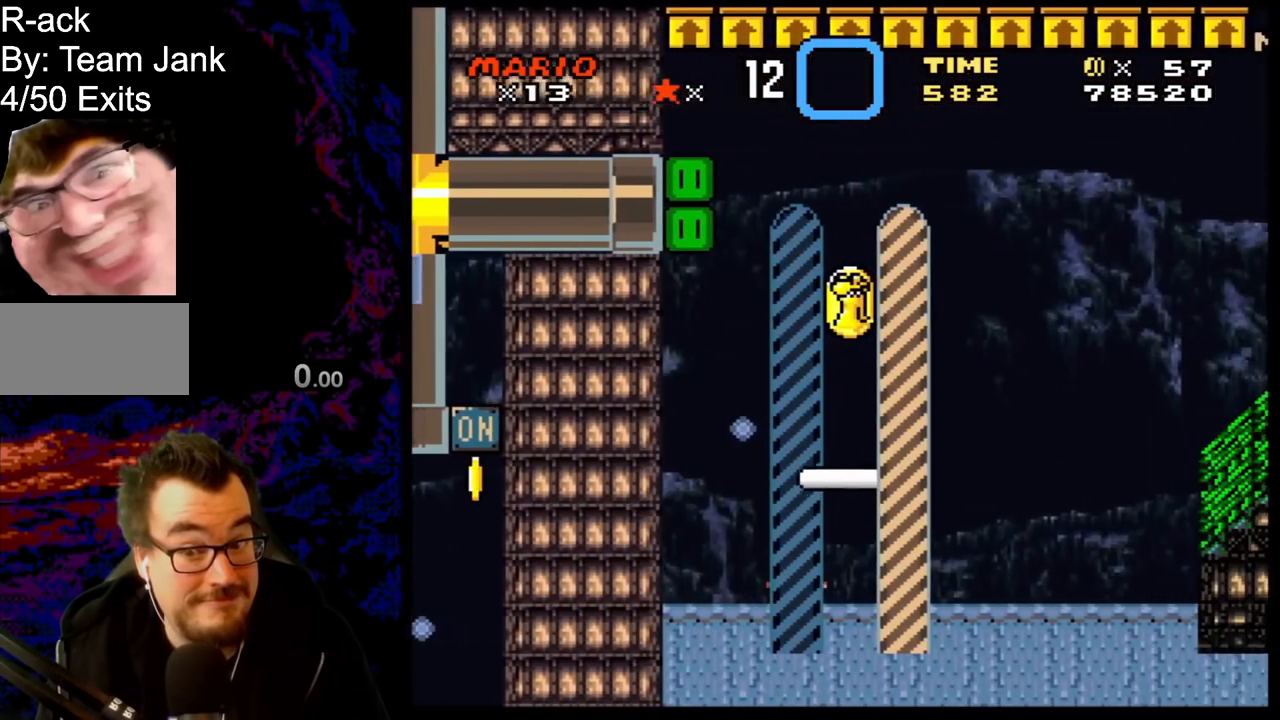
{"buttons": ["Y", "DPAD_RIGHT"], "events": []}
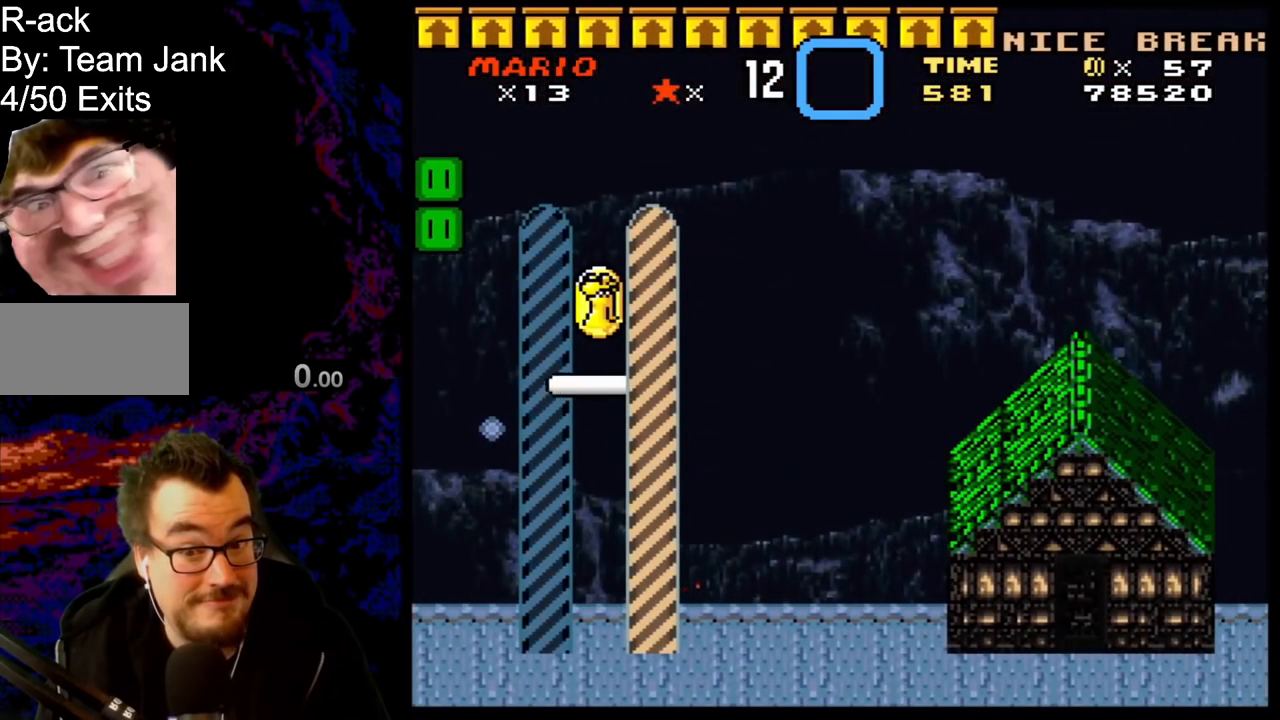
{"buttons": ["Y", "DPAD_LEFT"], "events": [[417, "DPAD_LEFT", "down"], [417, "DPAD_RIGHT", "up"]]}
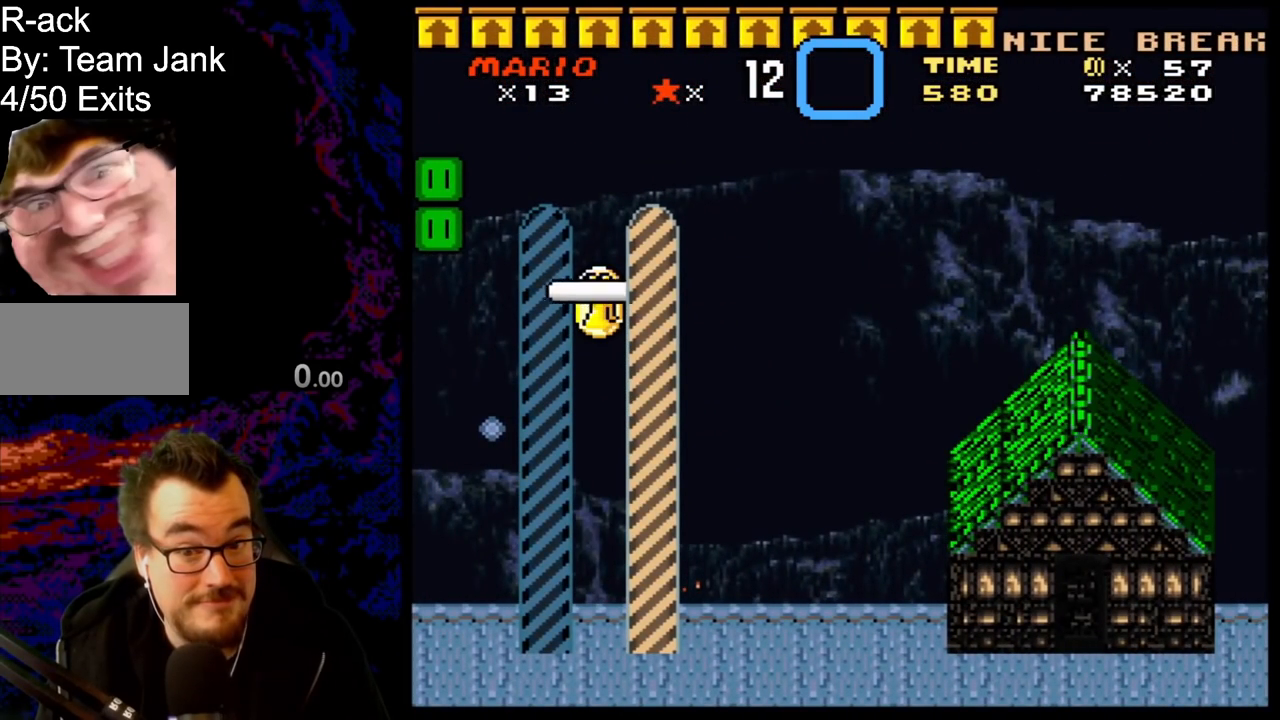
{"buttons": ["Y", "DPAD_RIGHT"], "events": [[283, "DPAD_LEFT", "up"], [333, "DPAD_RIGHT", "down"]]}
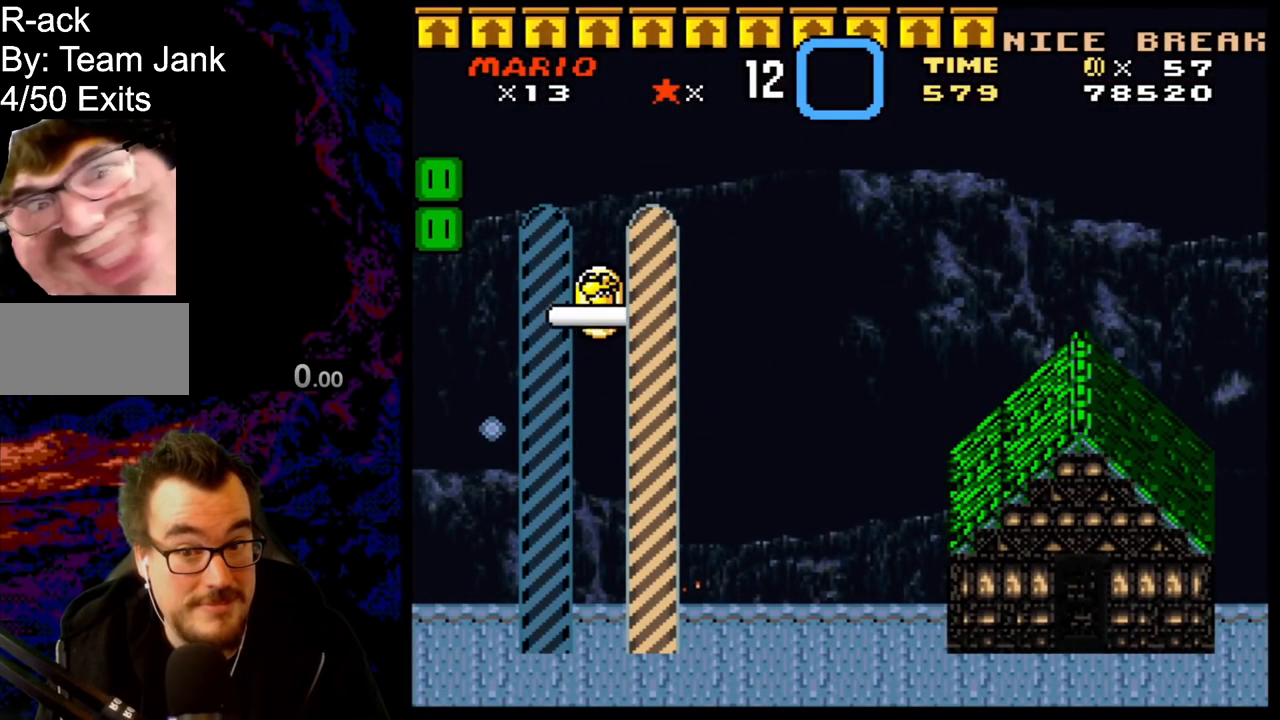
{"buttons": ["B", "Y", "DPAD_RIGHT"], "events": [[217, "B", "down"]]}
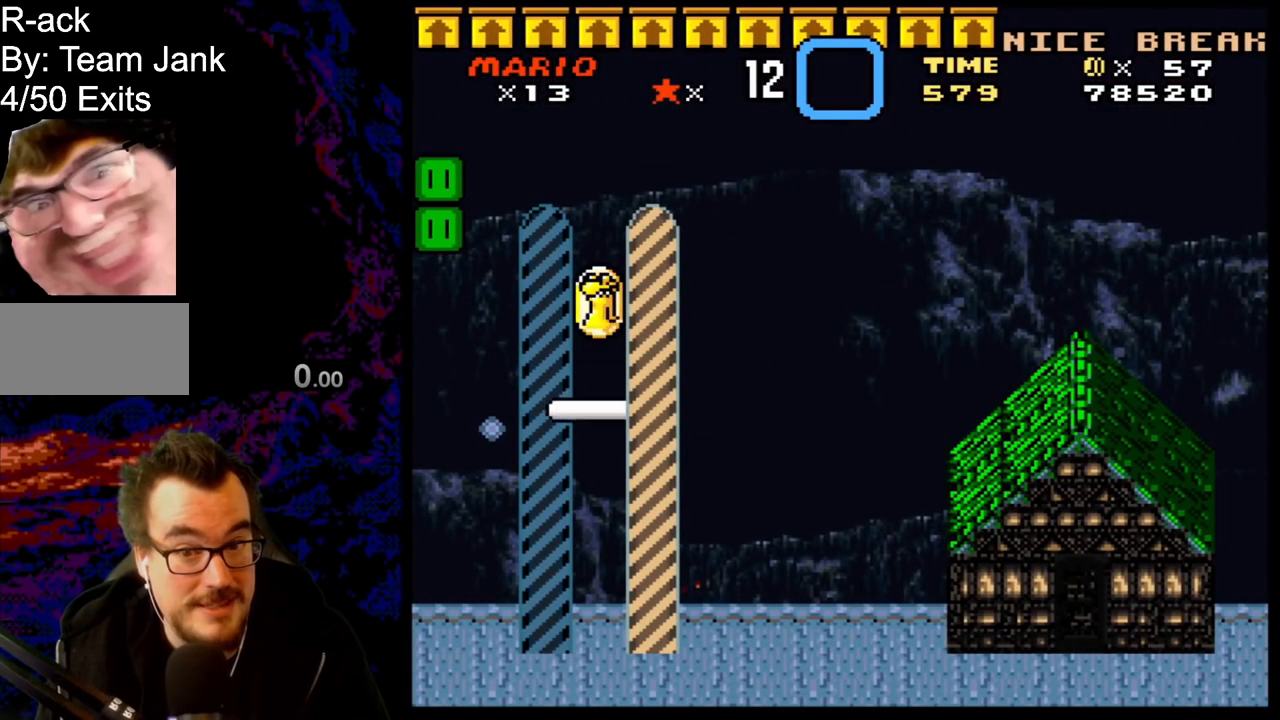
{"buttons": ["Y", "DPAD_RIGHT"], "events": [[117, "B", "up"], [400, "Y", "up"], [500, "Y", "down"]]}
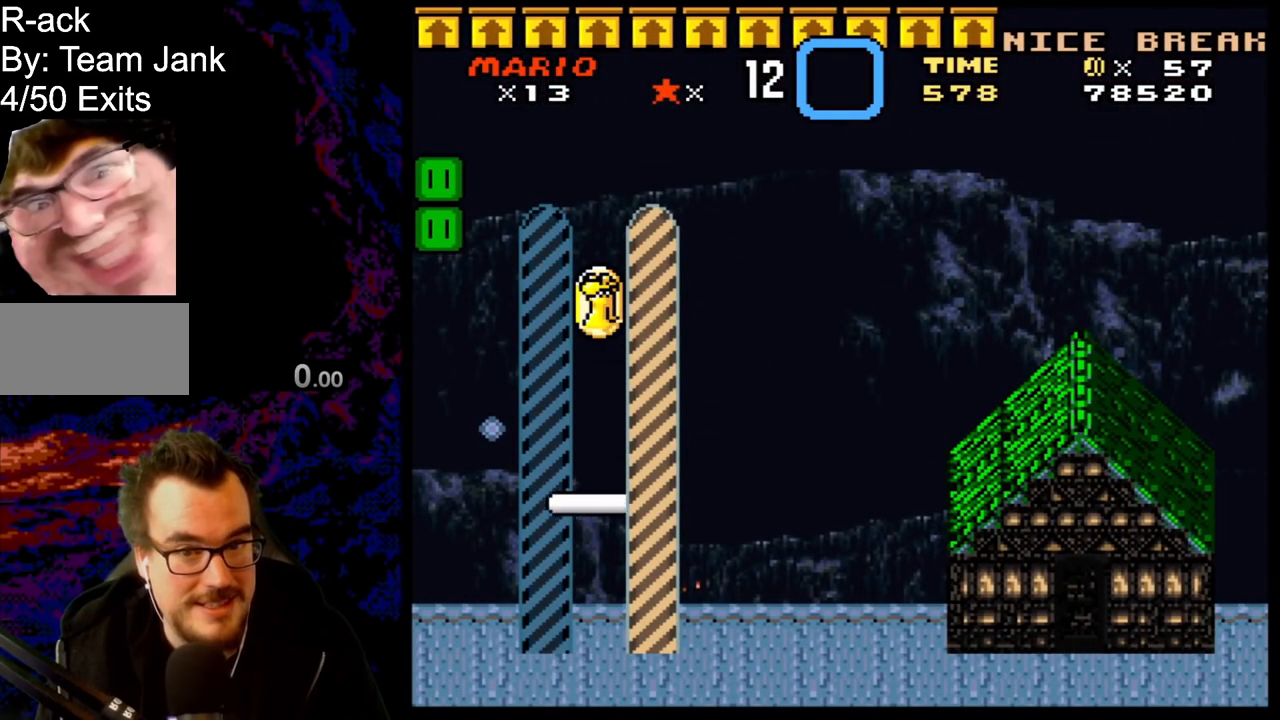
{"buttons": ["Y", "DPAD_RIGHT"], "events": [[117, "Y", "up"], [217, "Y", "down"]]}
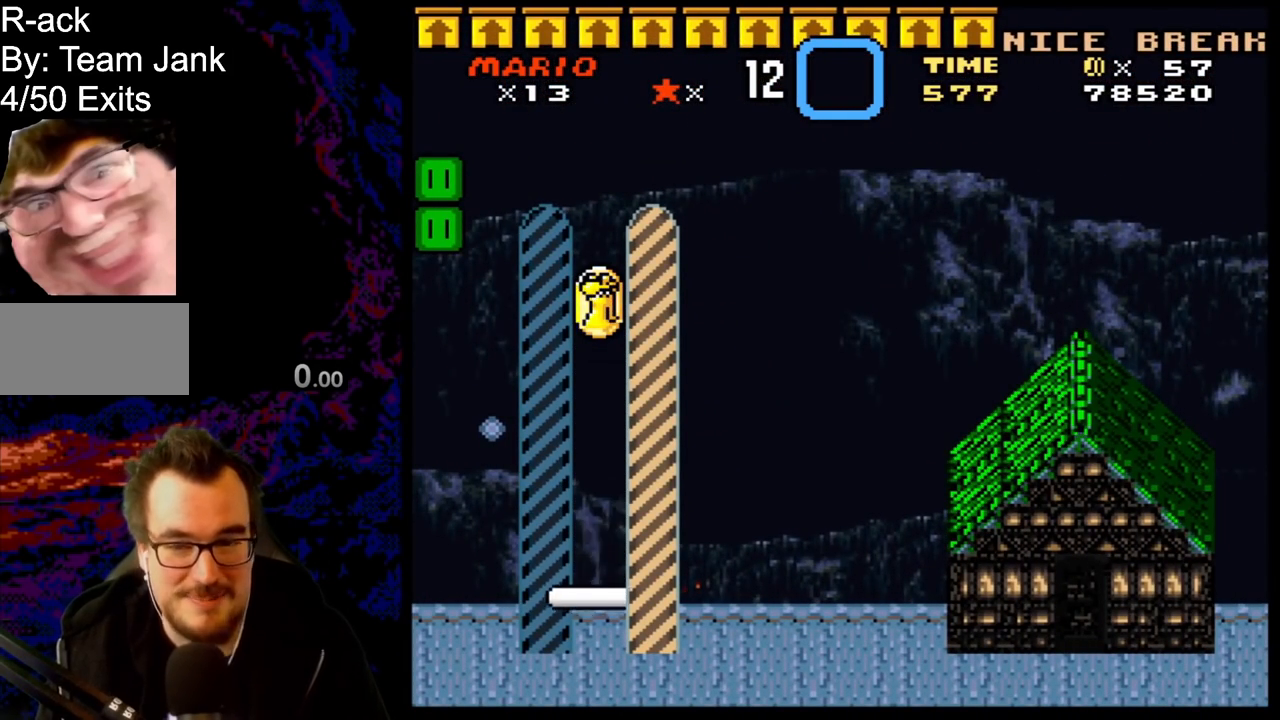
{"buttons": ["Y", "DPAD_RIGHT"], "events": [[167, "DPAD_RIGHT", "up"], [317, "DPAD_RIGHT", "down"], [317, "Y", "up"], [450, "Y", "down"]]}
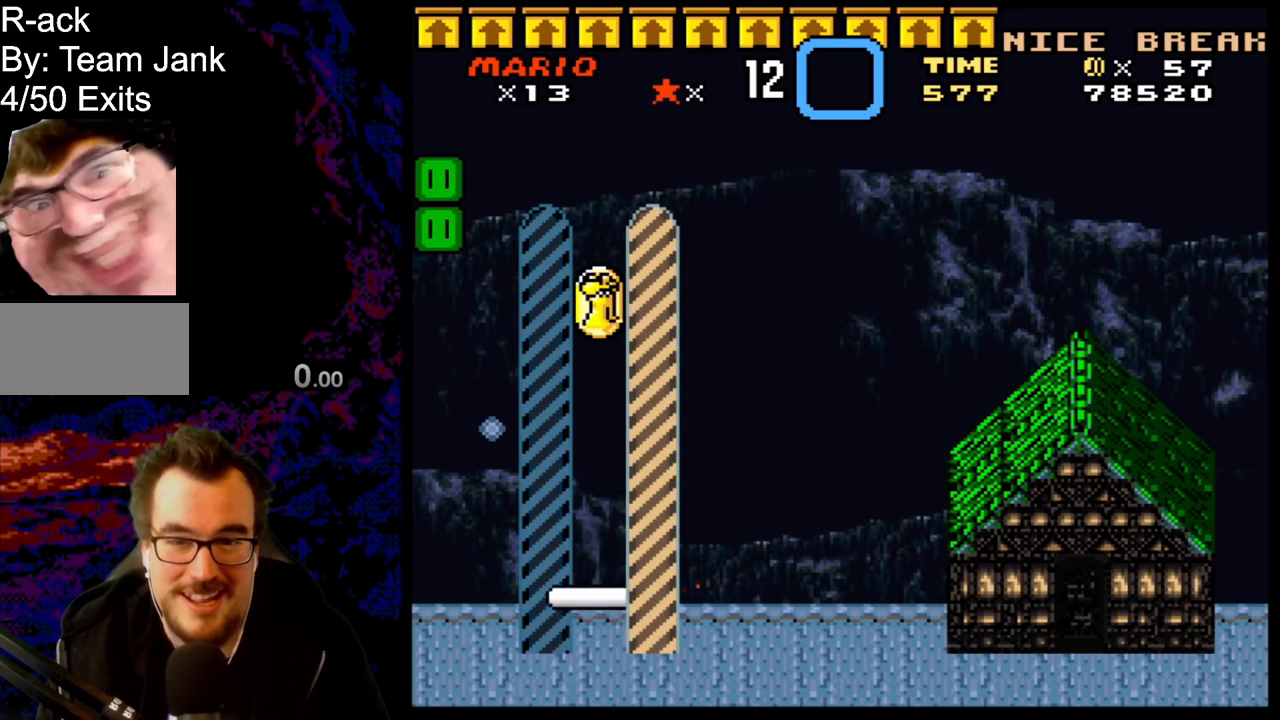
{"buttons": ["Y", "DPAD_RIGHT"], "events": [[50, "Y", "up"], [117, "B", "down"], [200, "Y", "down"], [367, "B", "up"], [367, "Y", "up"], [483, "Y", "down"]]}
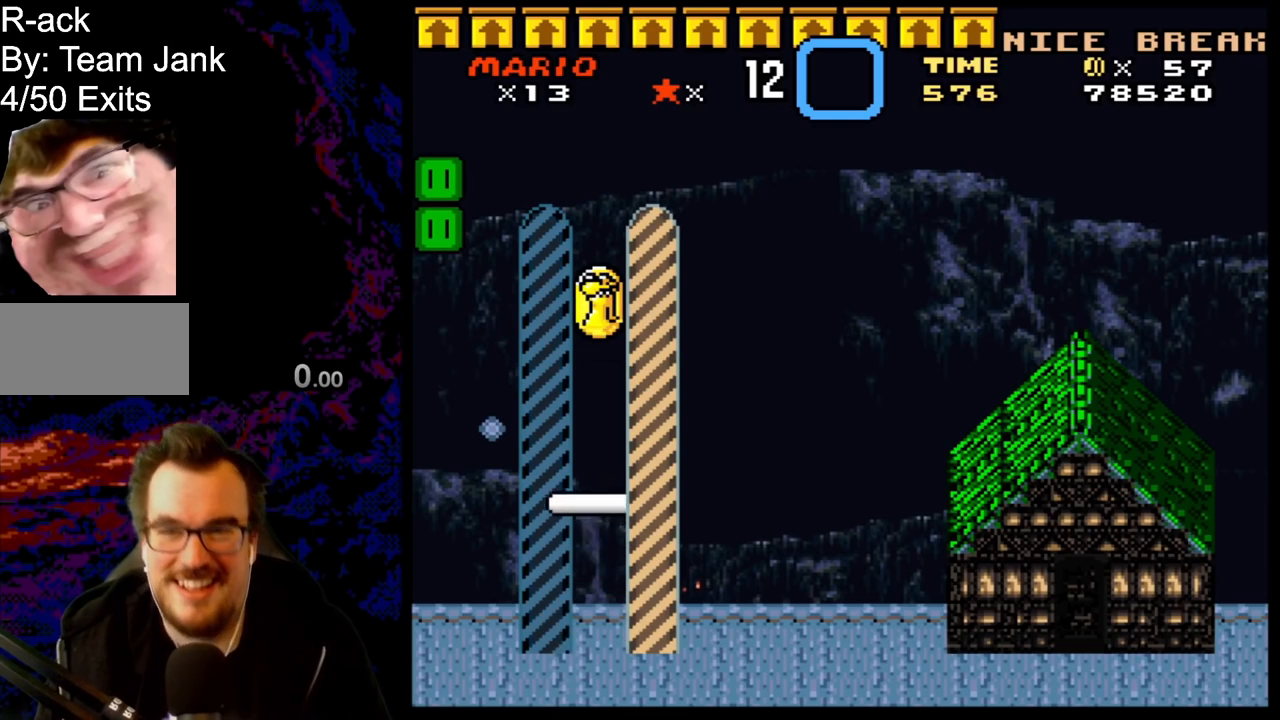
{"buttons": ["Y", "DPAD_LEFT"], "events": [[83, "Y", "up"], [167, "Y", "down"], [267, "DPAD_LEFT", "down"], [267, "DPAD_RIGHT", "up"]]}
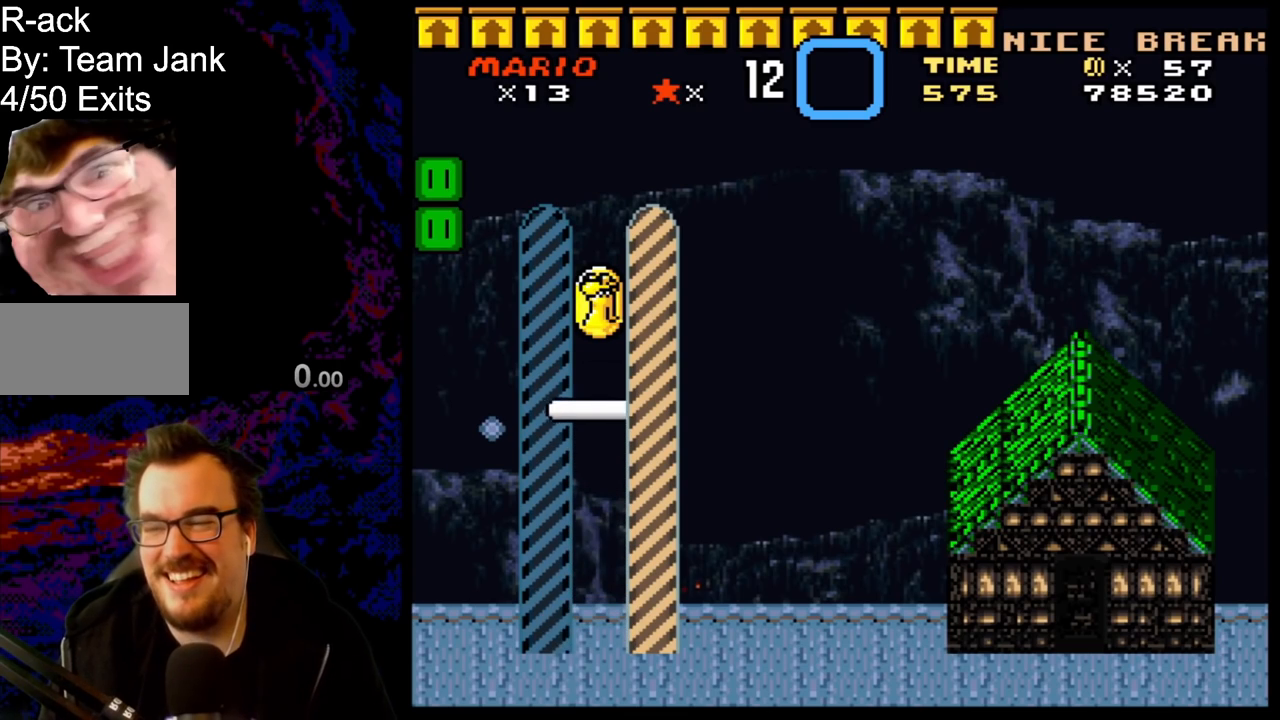
{"buttons": ["Y", "DPAD_LEFT"], "events": []}
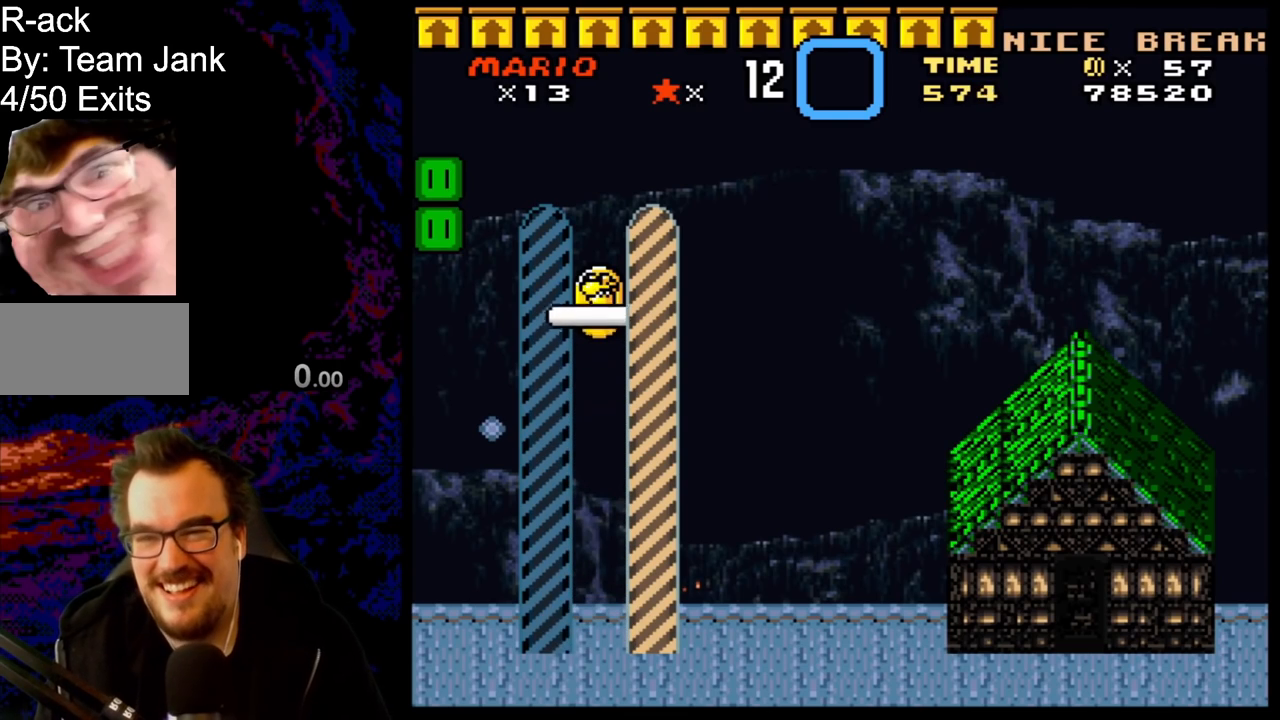
{"buttons": ["Y", "DPAD_LEFT"], "events": []}
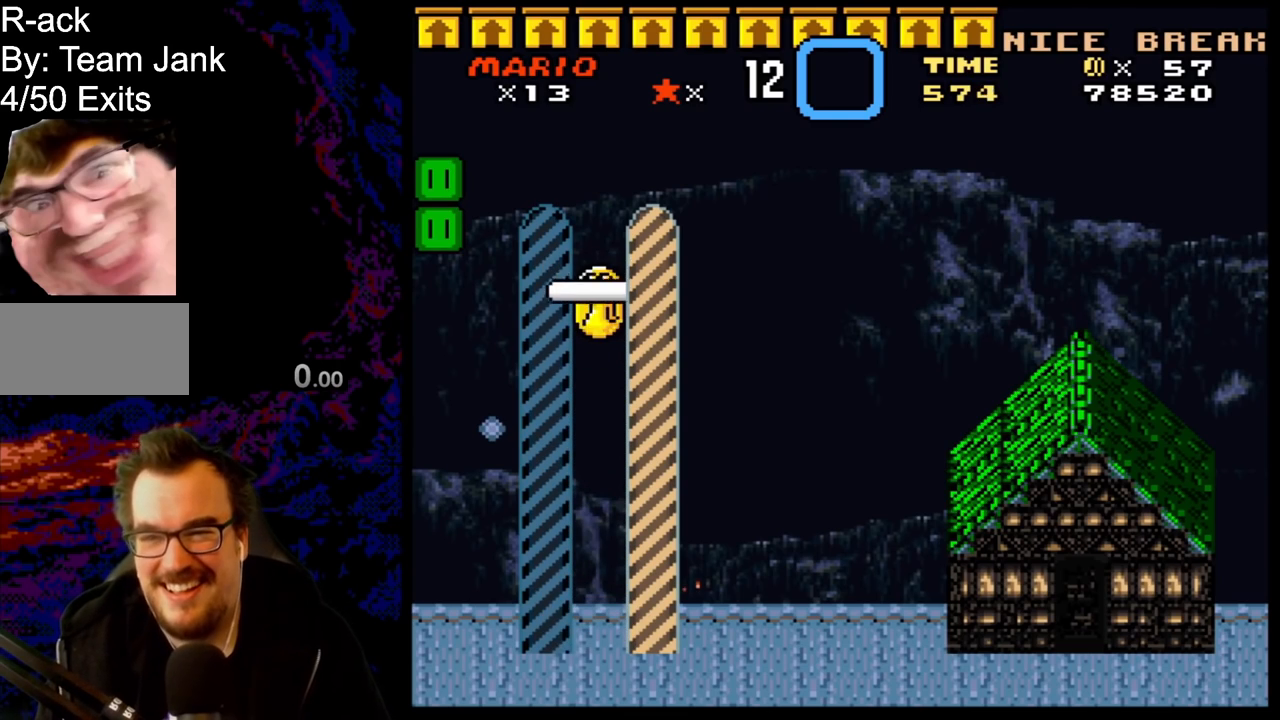
{"buttons": ["Y", "DPAD_LEFT"], "events": []}
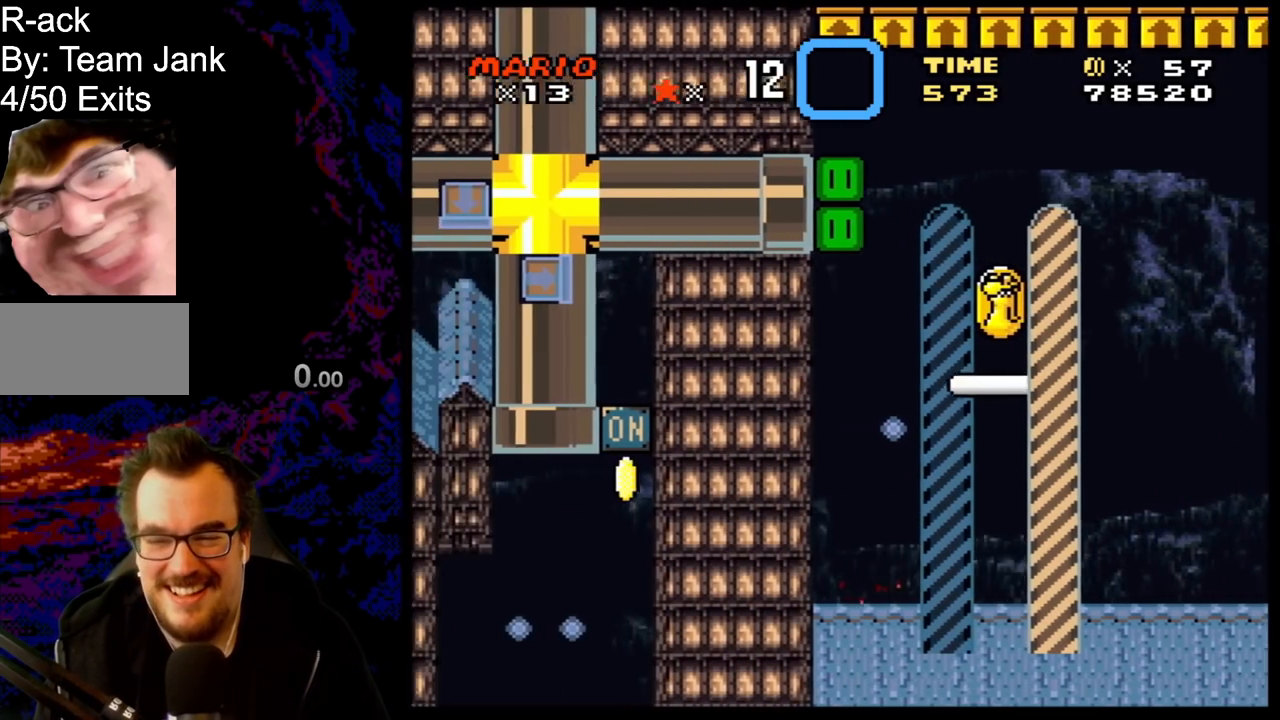
{"buttons": ["Y", "DPAD_LEFT"], "events": []}
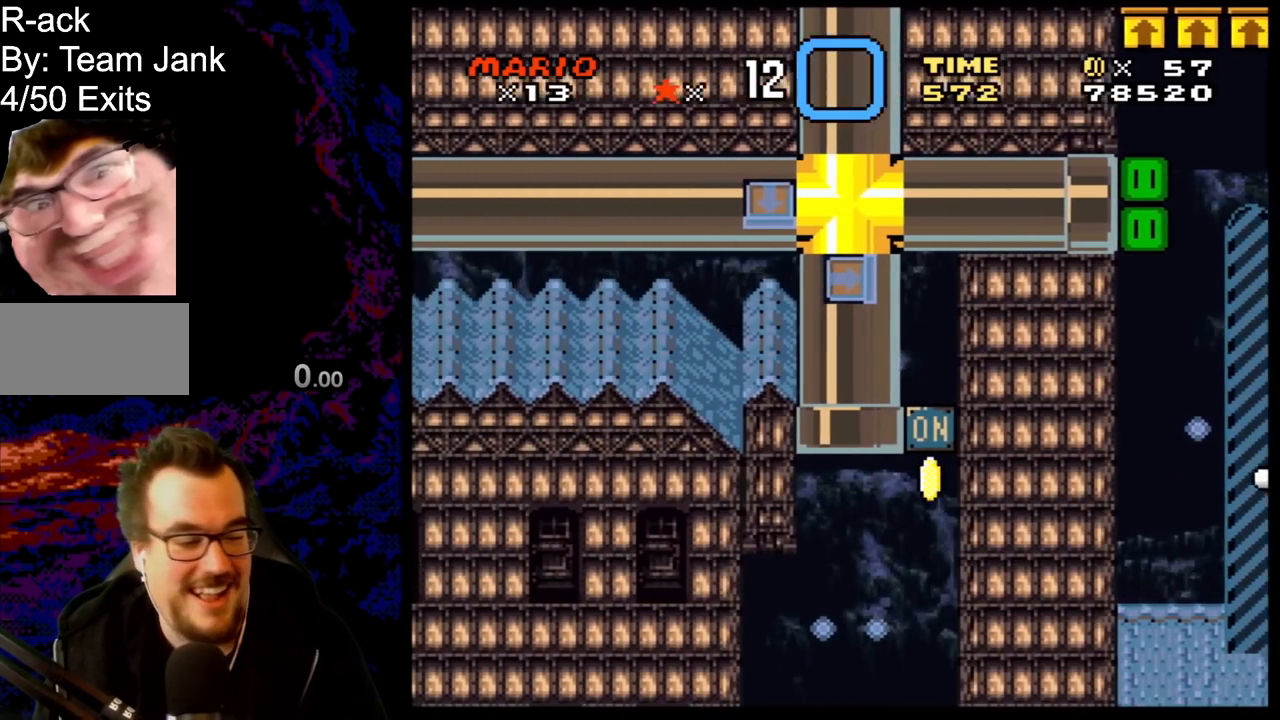
{"buttons": ["Y", "DPAD_LEFT"], "events": []}
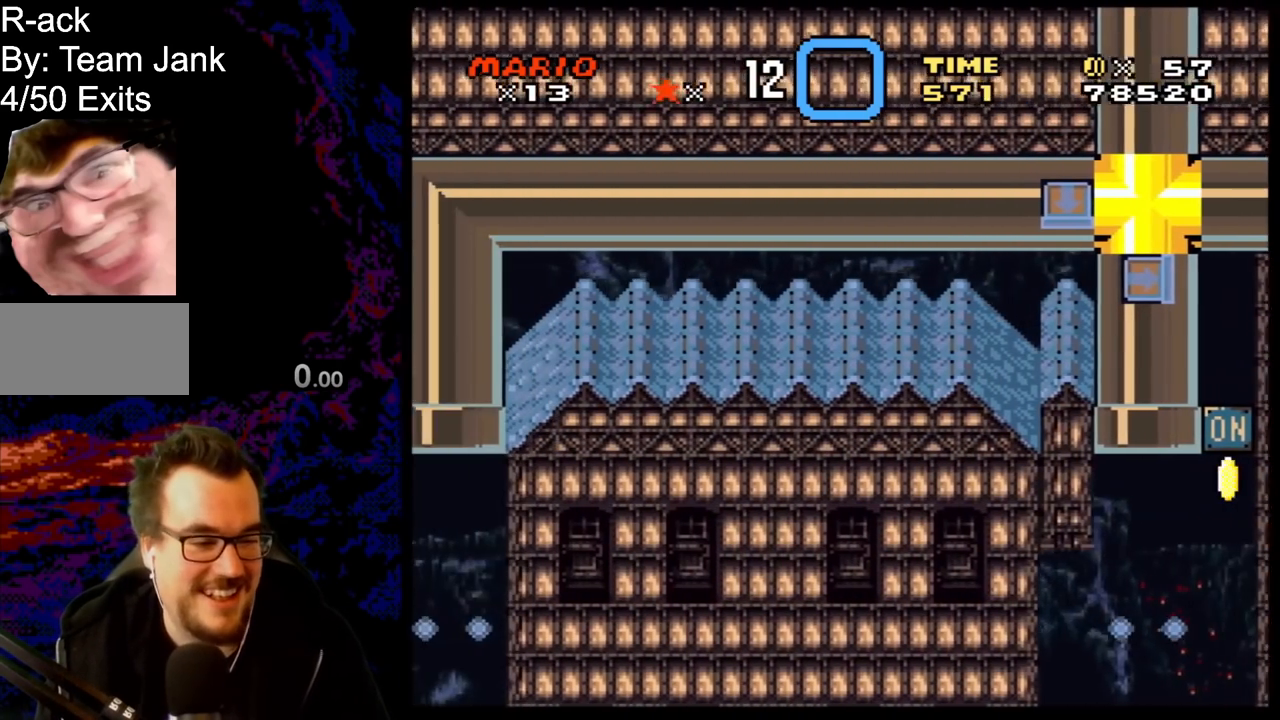
{"buttons": ["X", "Y", "DPAD_LEFT"], "events": [[400, "X", "down"]]}